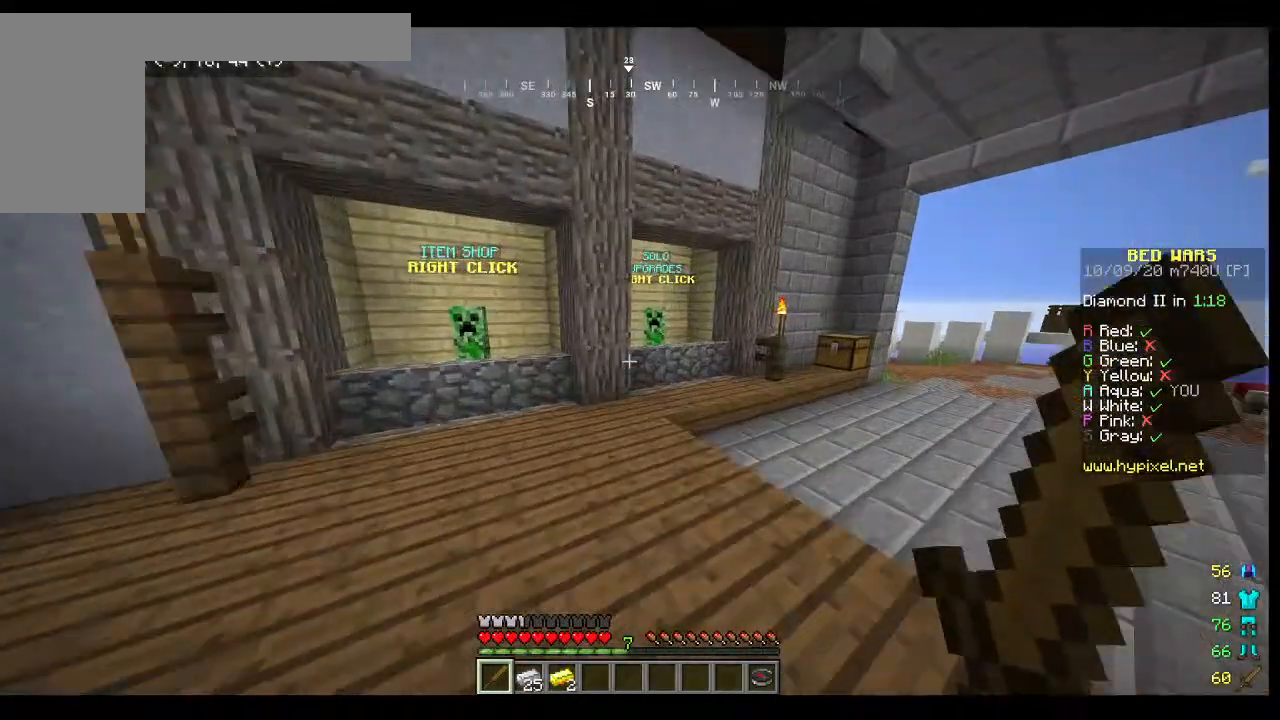
Gameplay with keyboard and mouse; each line is a JSON object with the keys and mouse buttons held at the frame after it. "events" lists presses ("down") and releases ("up") of "a", "d", "s", "w", "mouse_left" and "mouse_right" between this image and that frame as [ms after this image, input, new state], when the widget could be followed in between. "mouse_left", "mouse_right" = the "left", "right" buttons of the "mouse" list. No other keys are recorded. Fast repeated clicks can show as one long hold. Mouse movement is not recorded.
{"keys": ["w"], "mouse": [], "events": [[233, "w", "up"], [300, "w", "down"]]}
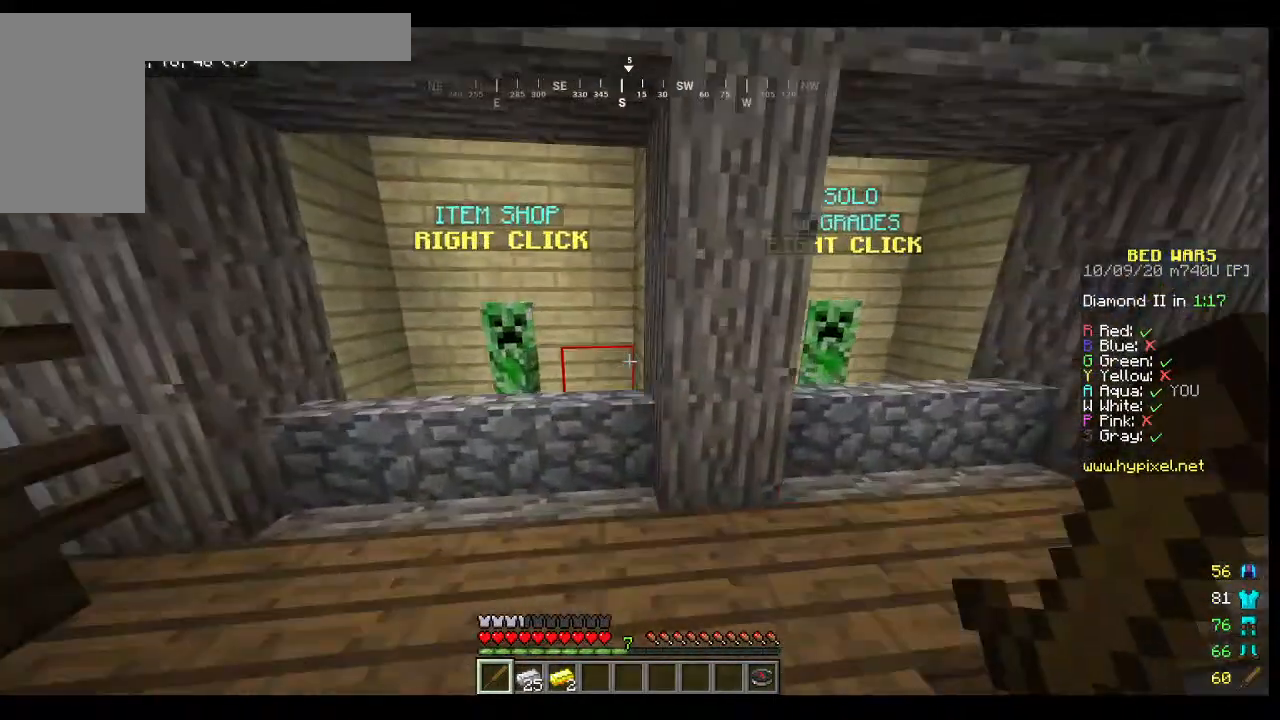
{"keys": ["w"], "mouse": [], "events": [[100, "w", "up"], [333, "w", "down"]]}
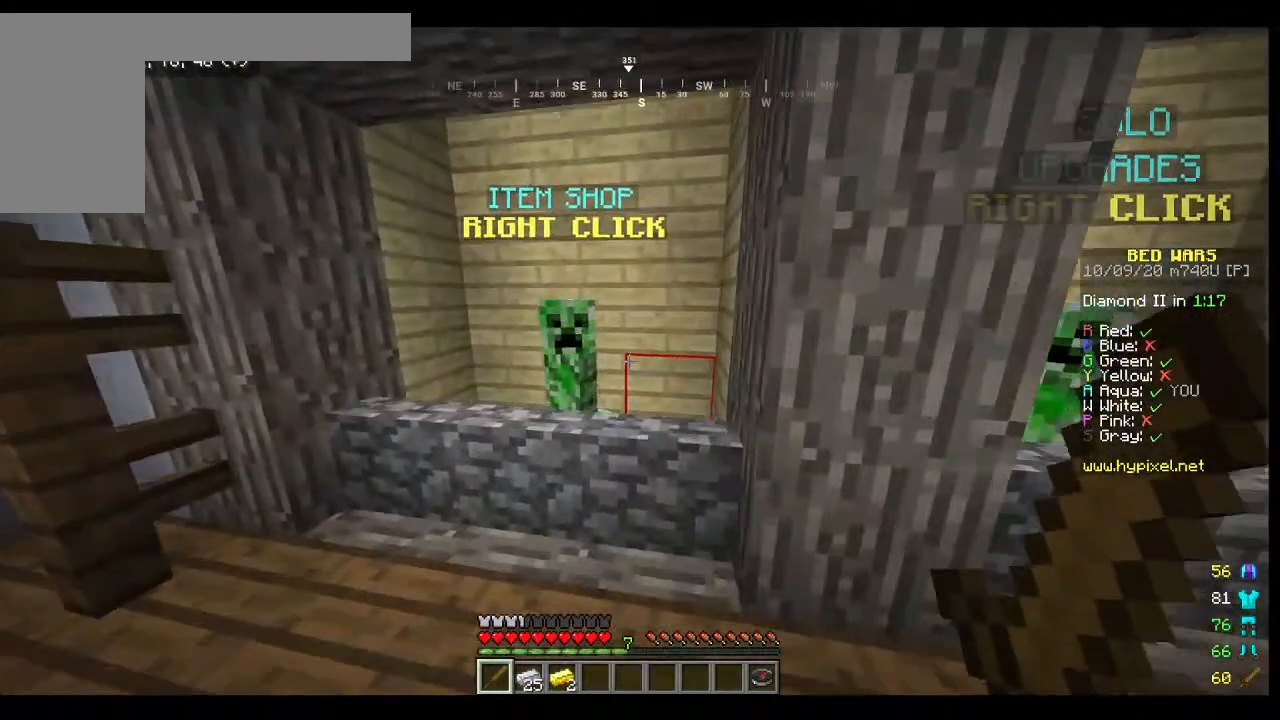
{"keys": [], "mouse": [], "events": [[67, "w", "up"]]}
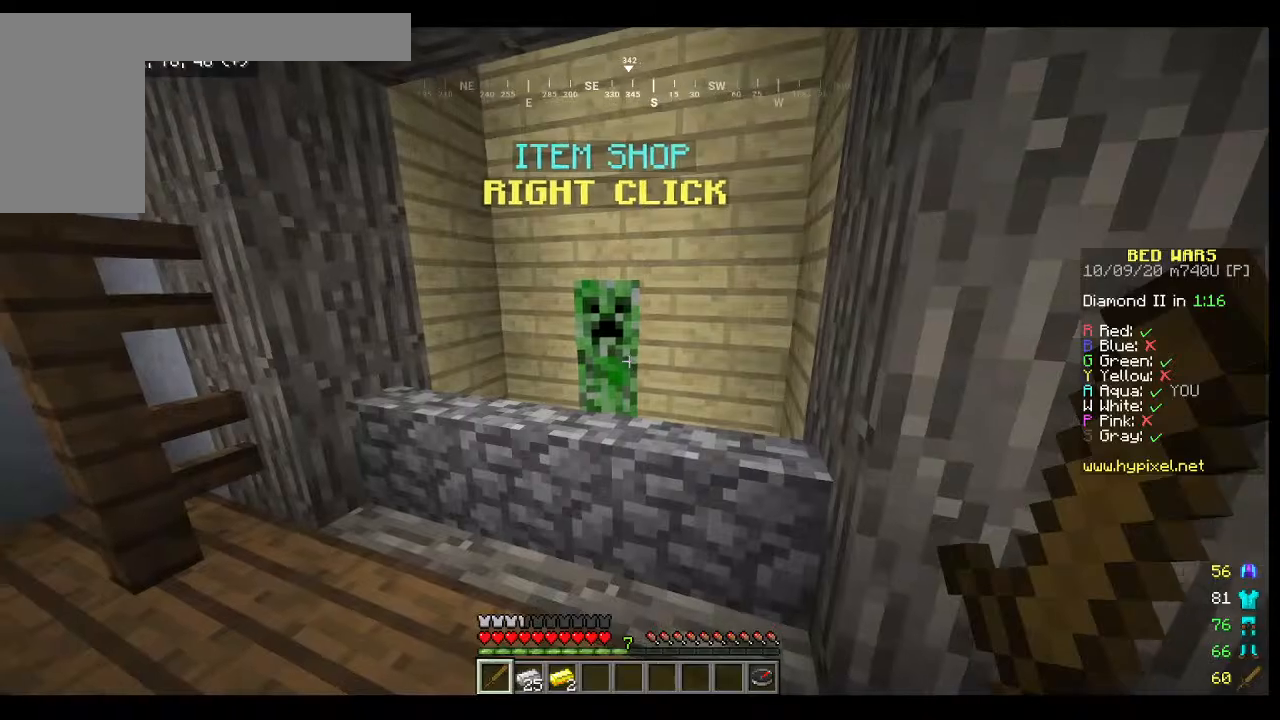
{"keys": [], "mouse": []}
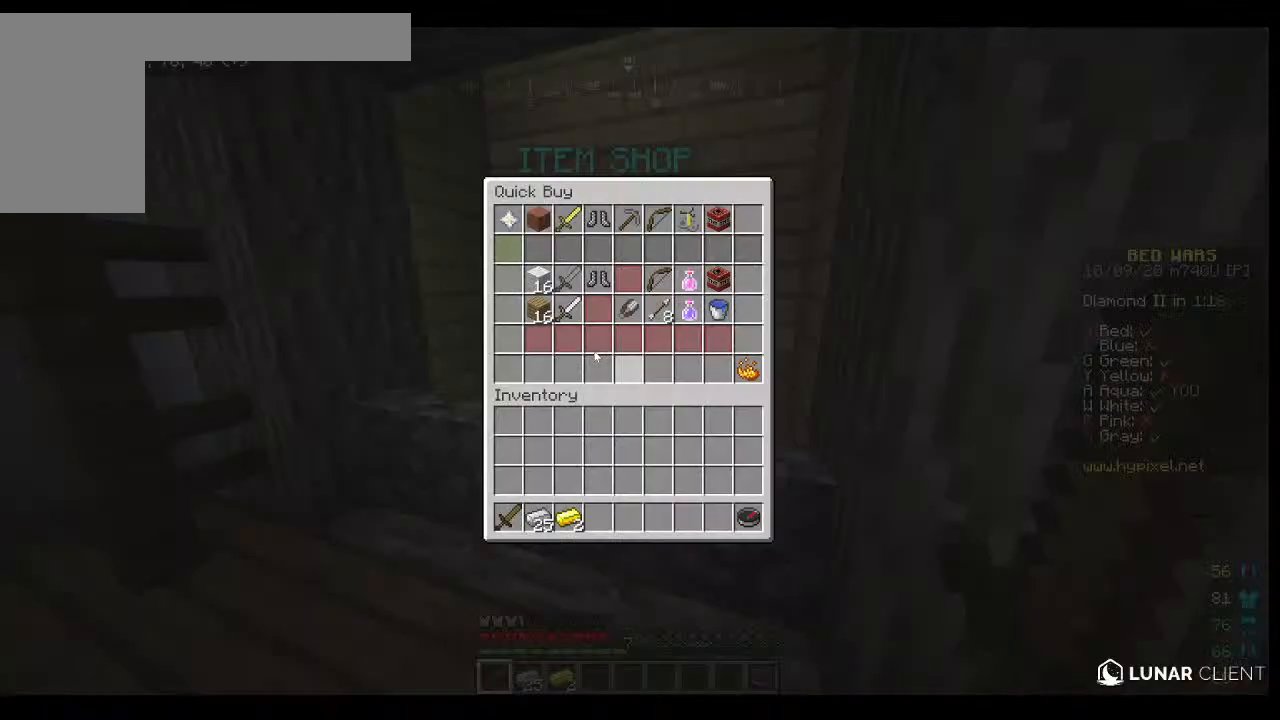
{"keys": [], "mouse": [], "events": []}
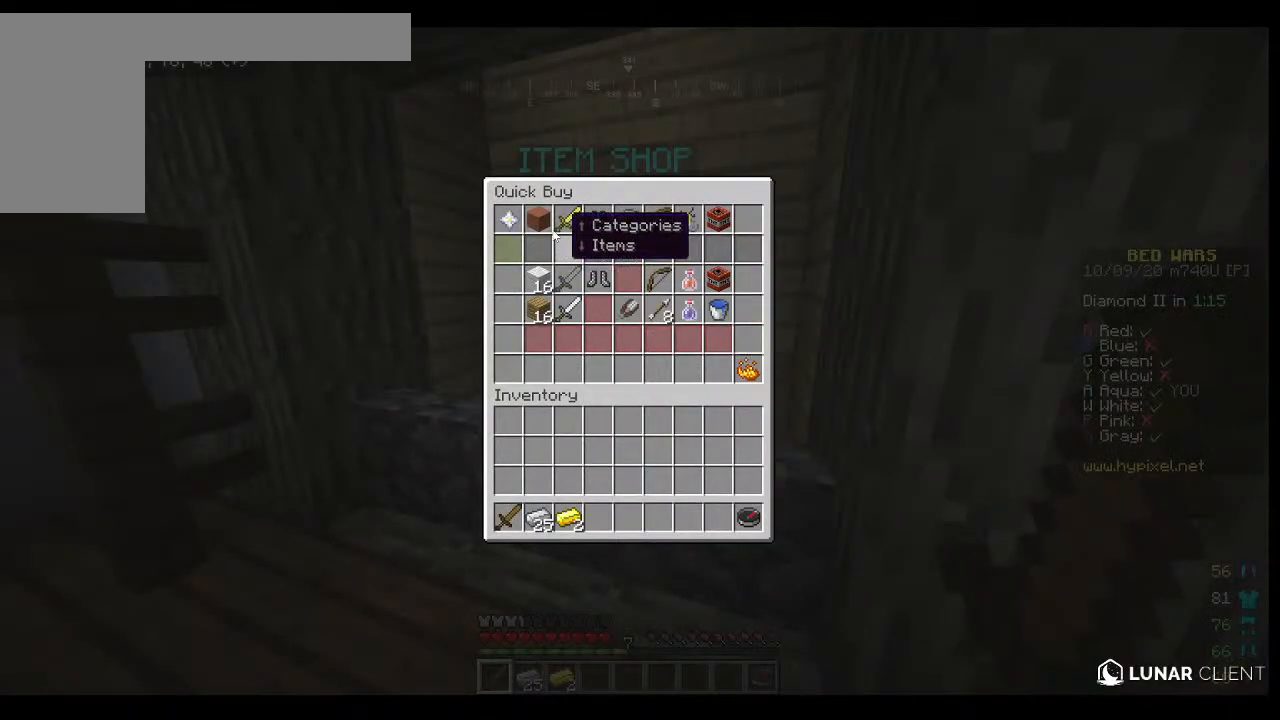
{"keys": [], "mouse": [], "events": []}
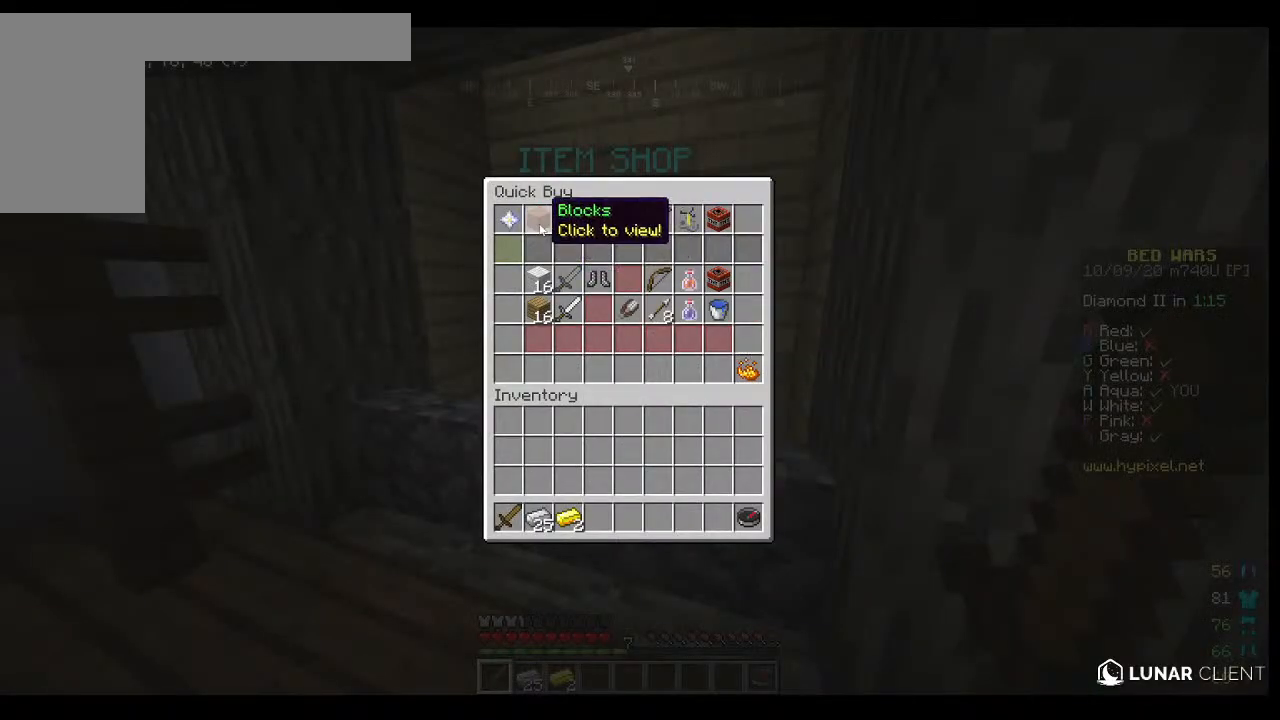
{"keys": [], "mouse": [], "events": []}
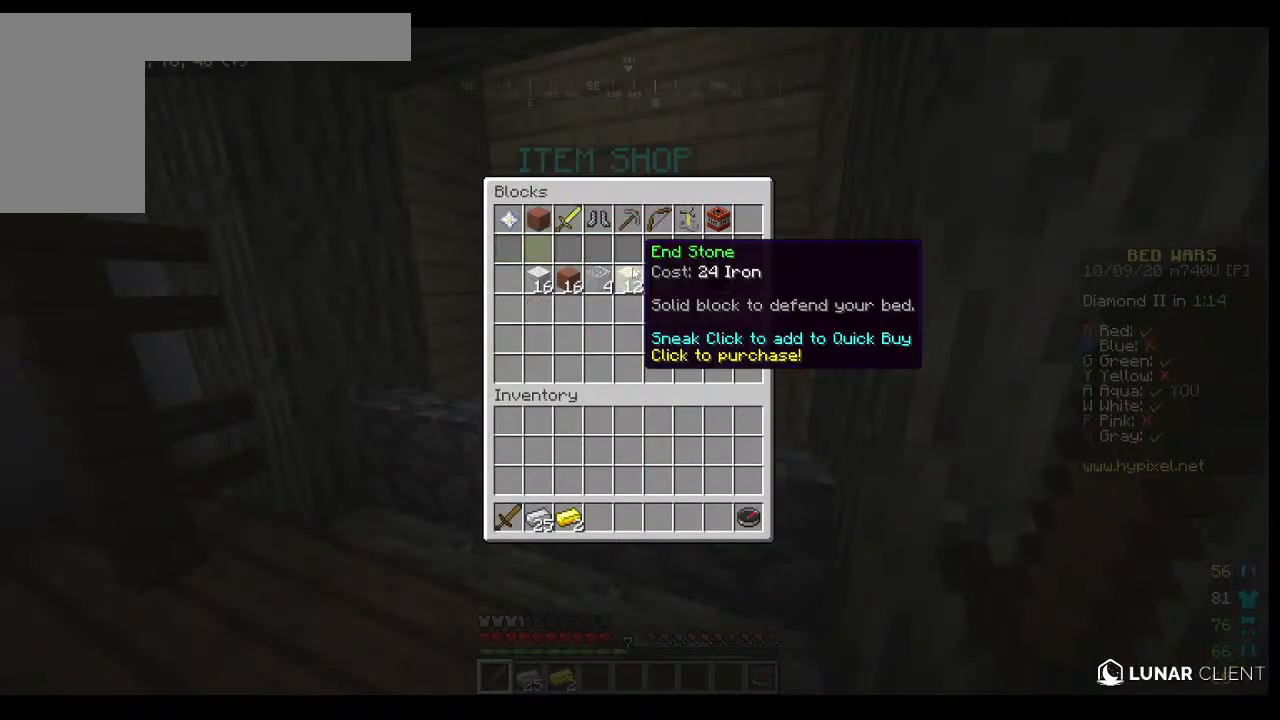
{"keys": [], "mouse": [], "events": []}
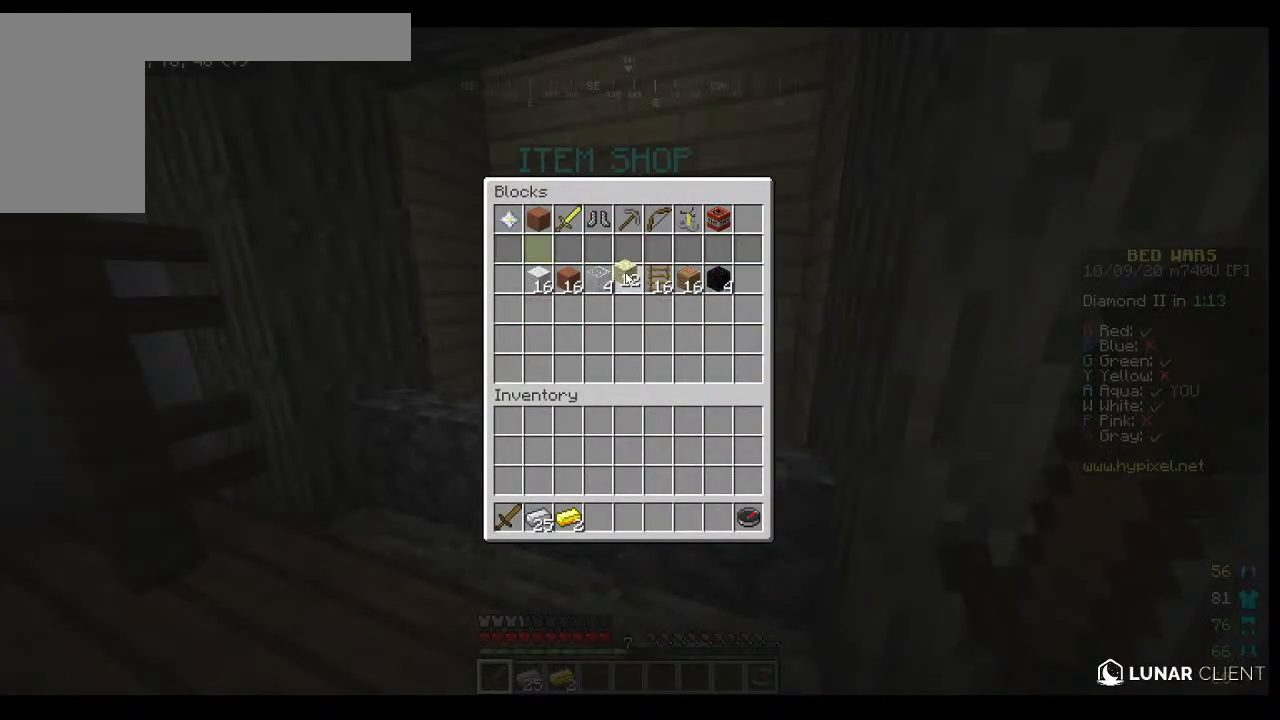
{"keys": ["w"], "mouse": [], "events": [[433, "w", "down"]]}
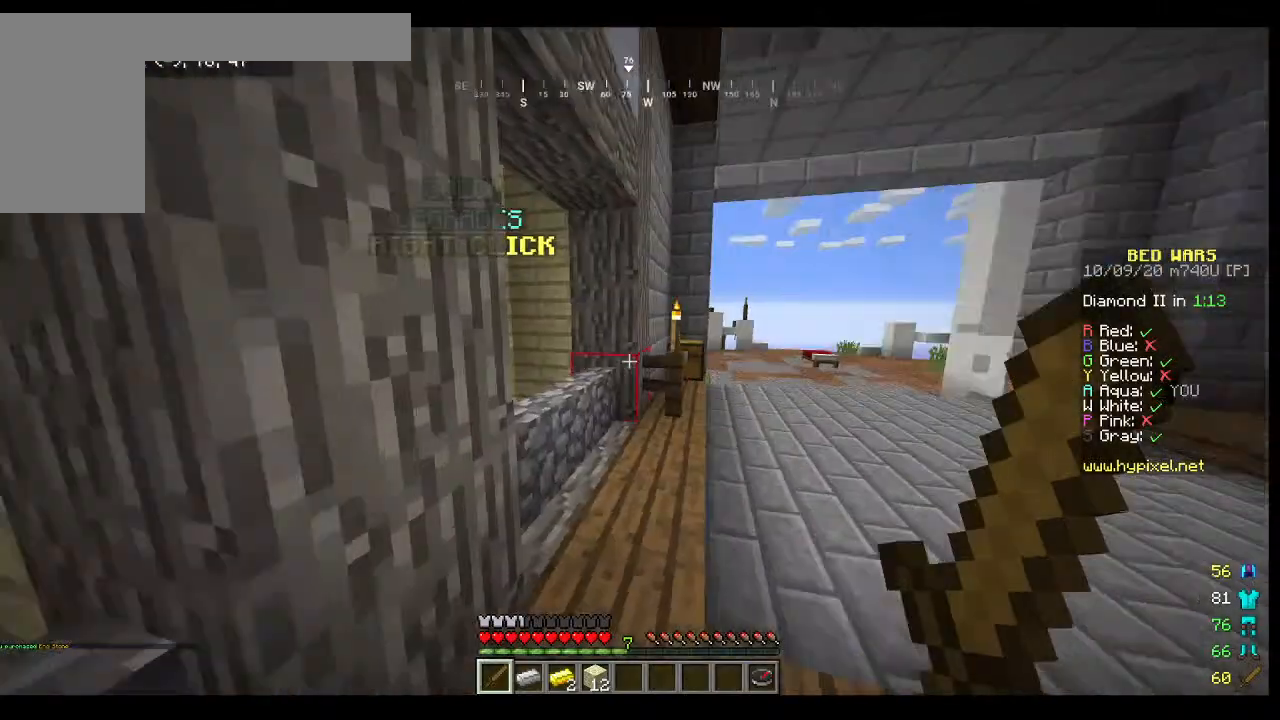
{"keys": ["d", "w"], "mouse": [], "events": [[167, "d", "down"]]}
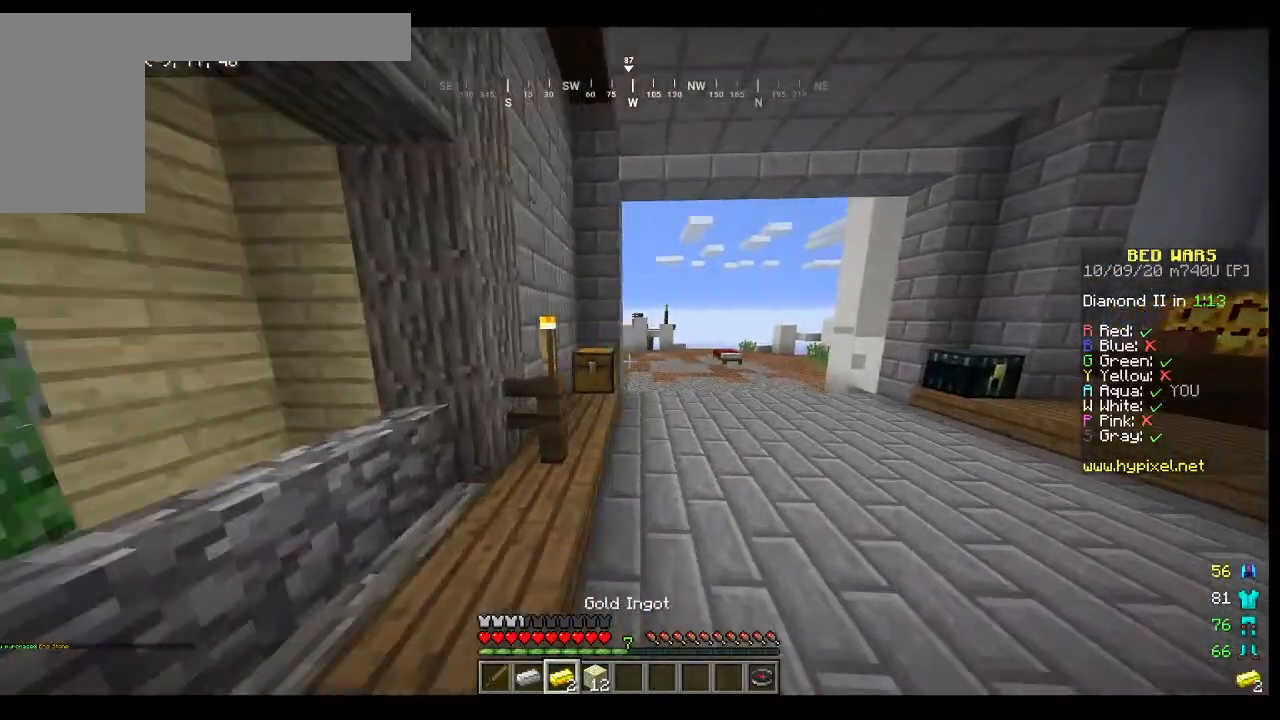
{"keys": ["w"], "mouse": [], "events": [[433, "d", "up"]]}
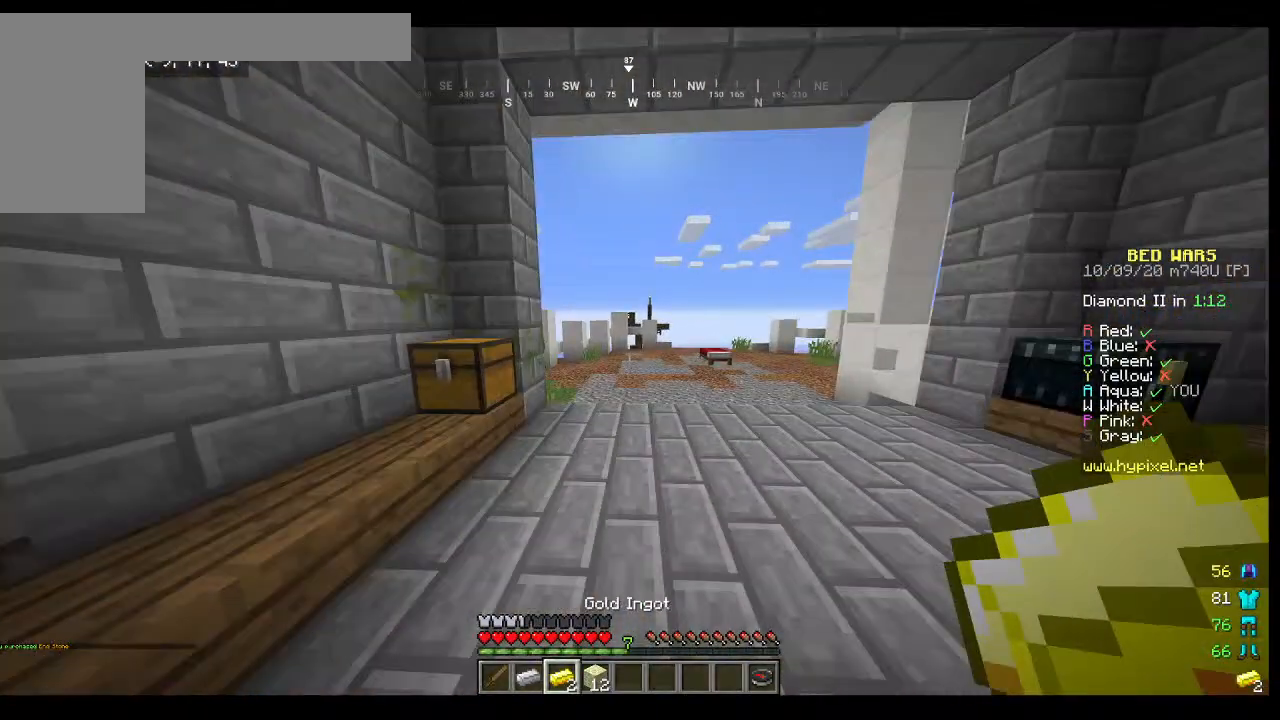
{"keys": ["w"], "mouse": [], "events": []}
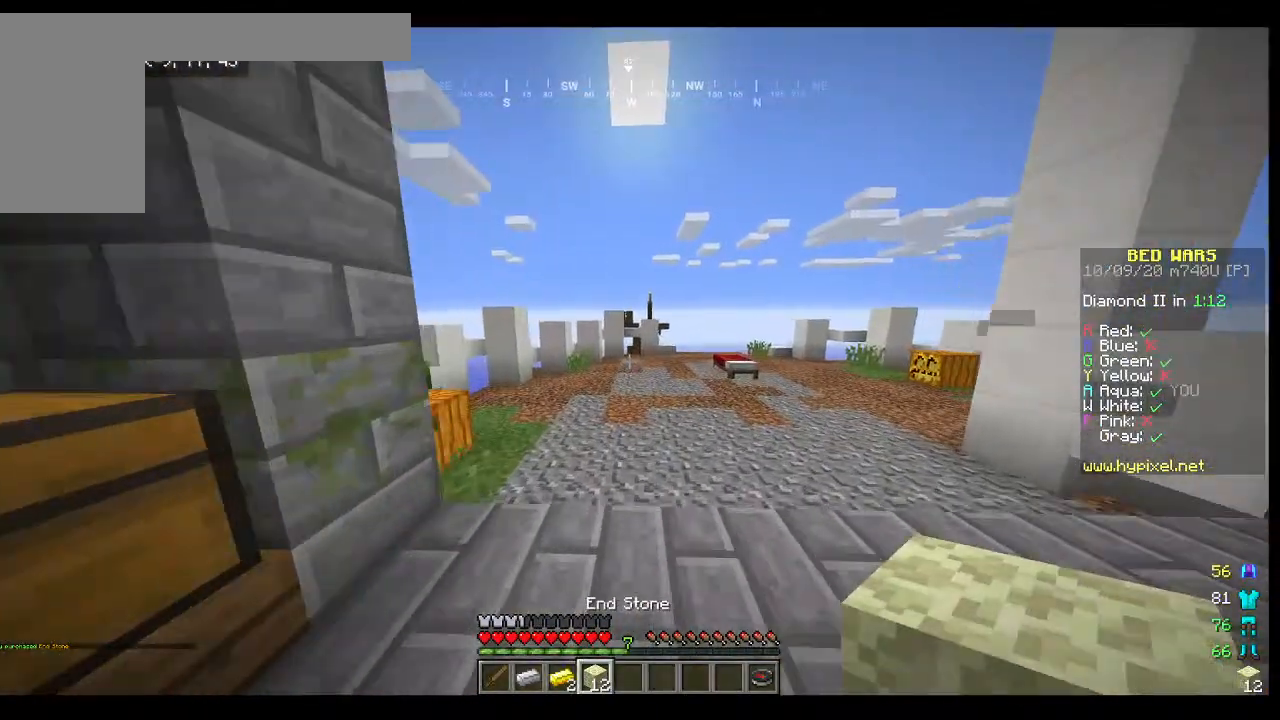
{"keys": ["d", "w"], "mouse": [], "events": [[167, "d", "down"]]}
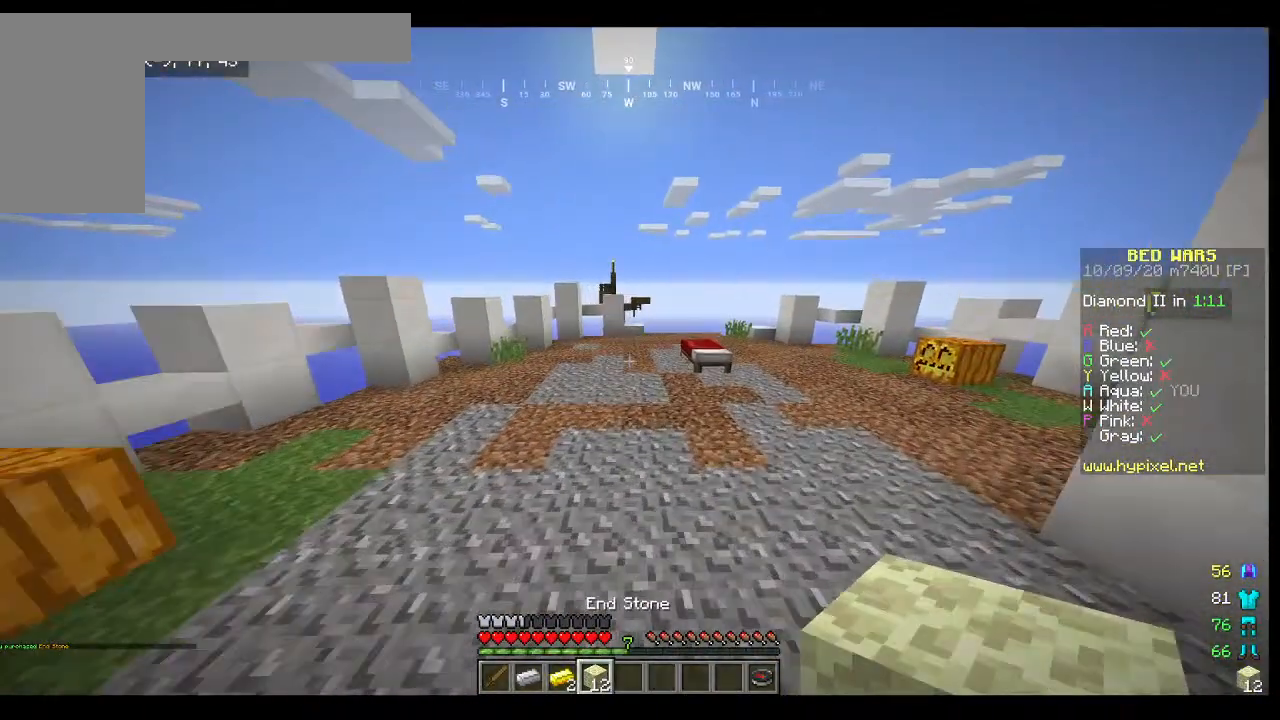
{"keys": ["w"], "mouse": [], "events": [[267, "d", "up"]]}
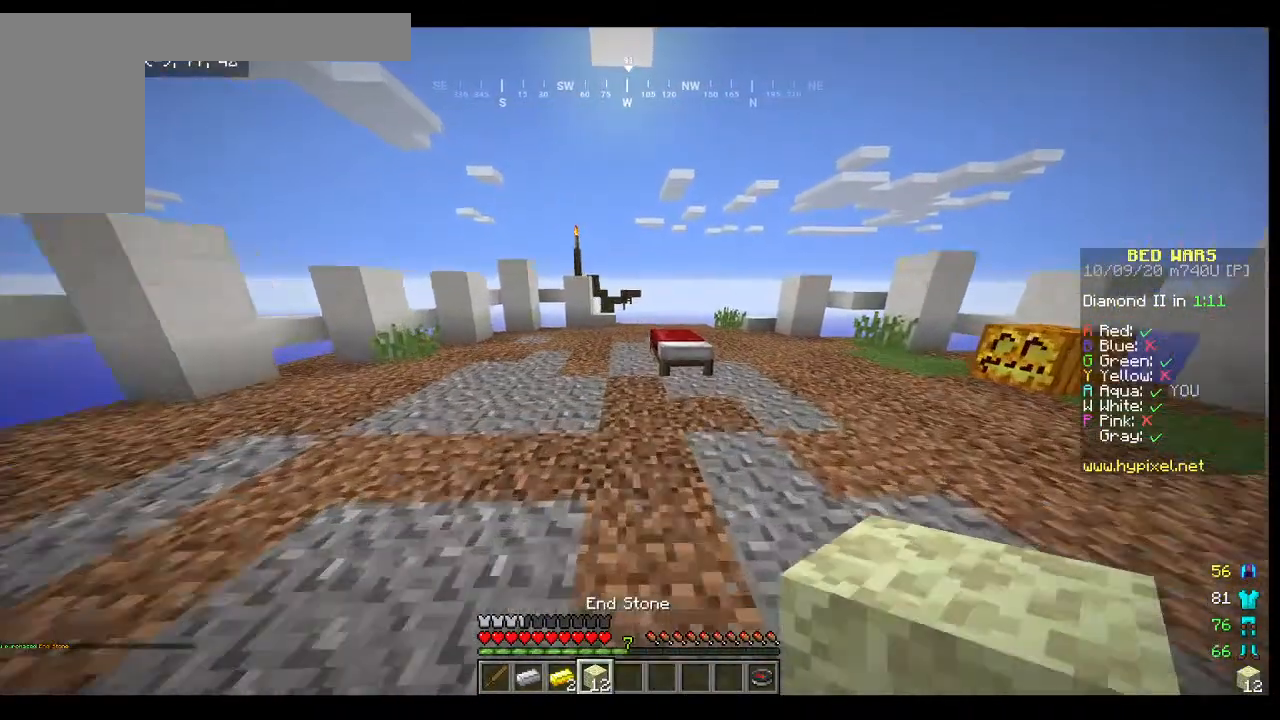
{"keys": [], "mouse": [], "events": [[400, "w", "up"]]}
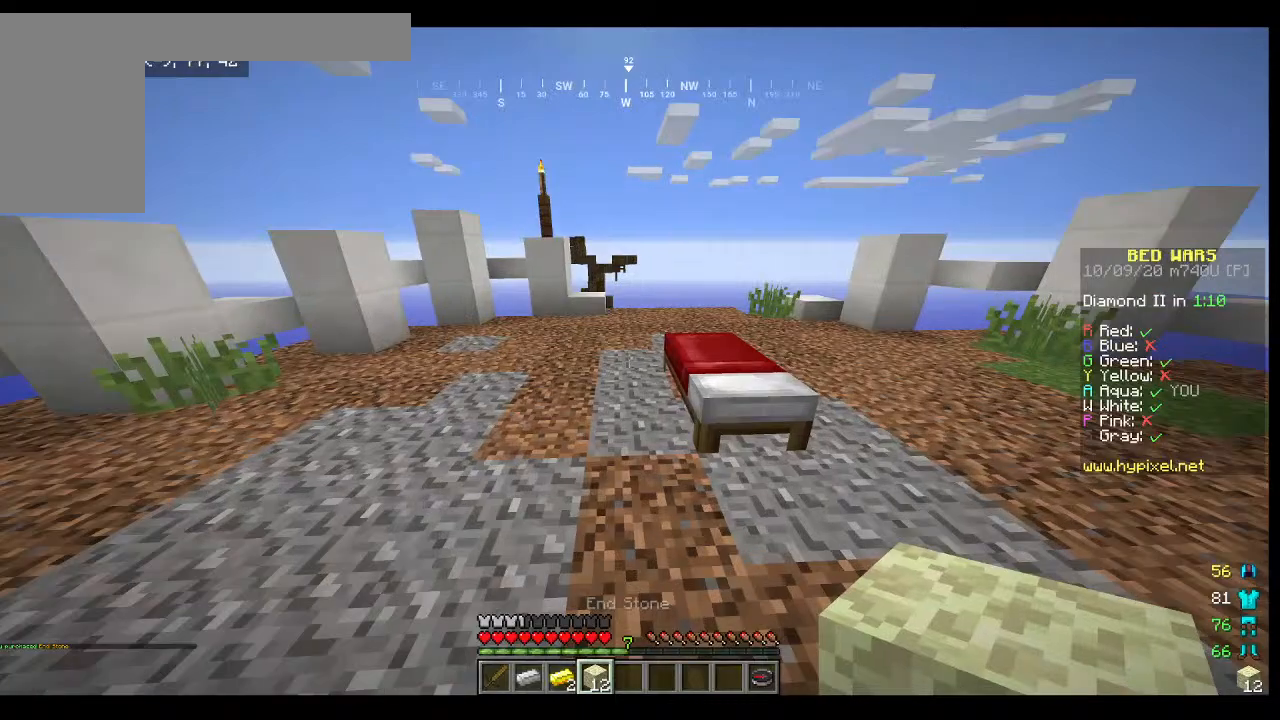
{"keys": [], "mouse": [], "events": []}
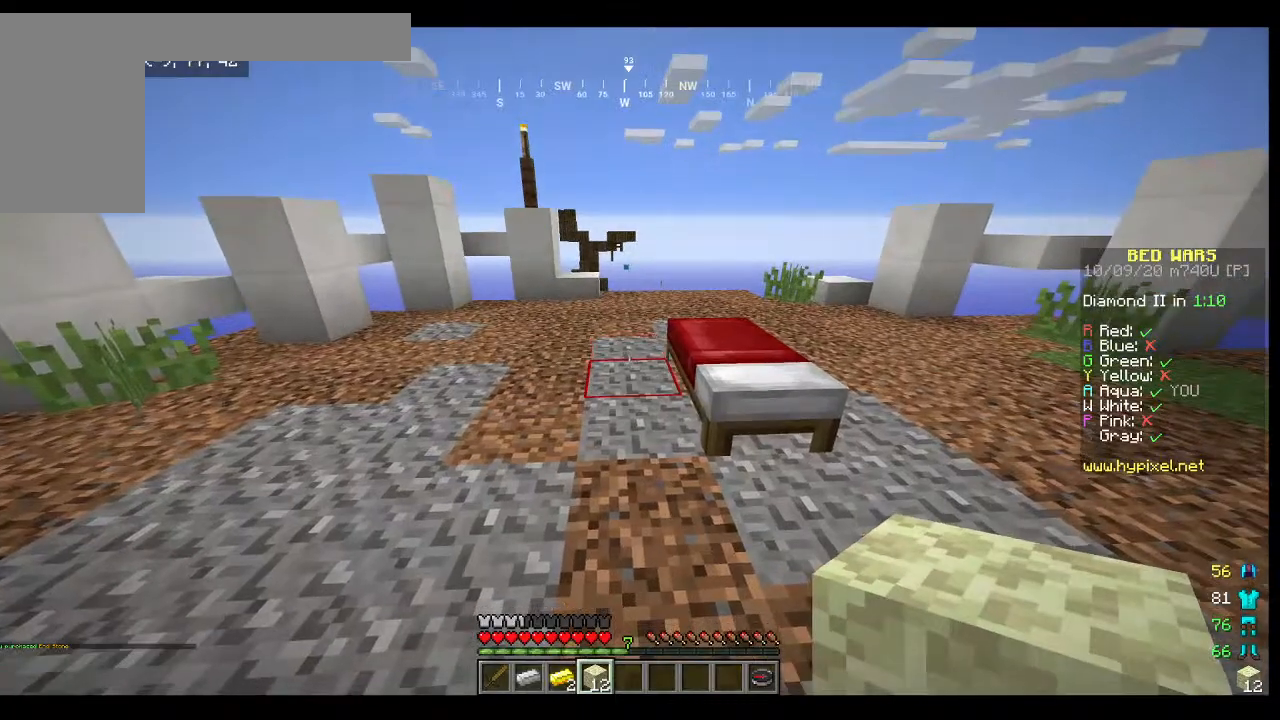
{"keys": [], "mouse": [], "events": [[300, "mouse_right", "down"], [433, "mouse_right", "up"]]}
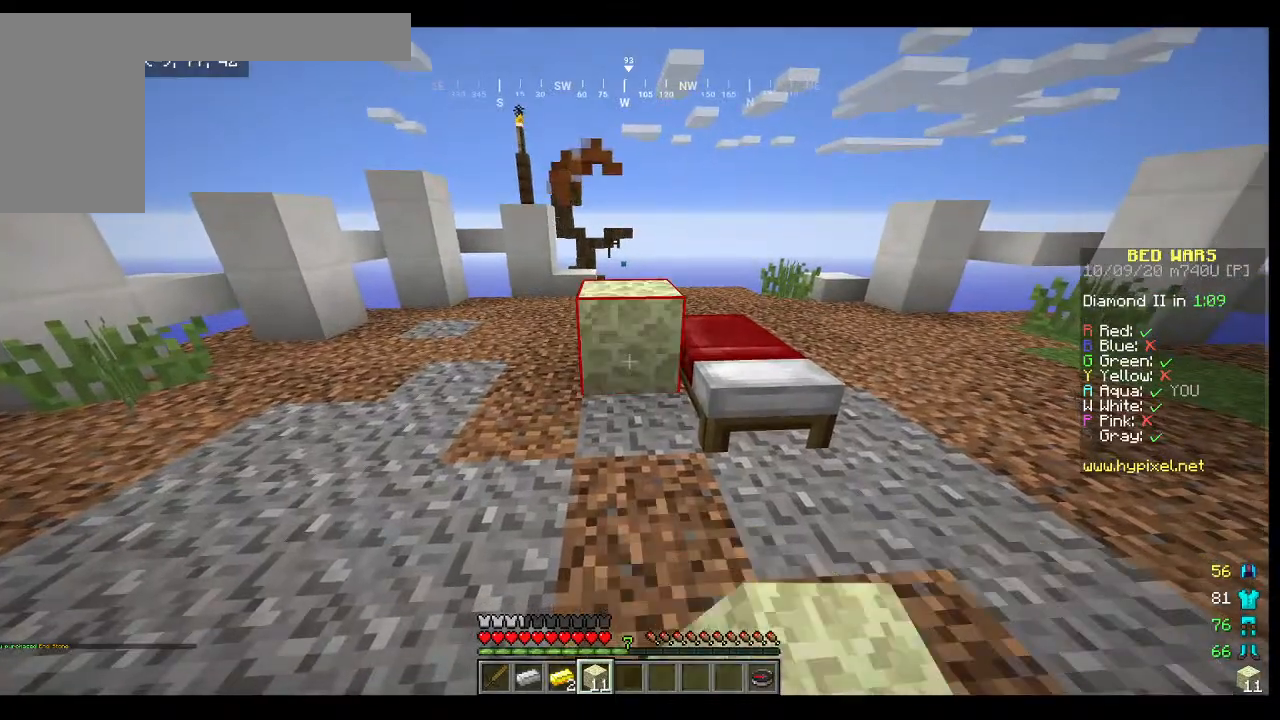
{"keys": [], "mouse": [], "events": [[133, "mouse_right", "down"], [300, "mouse_right", "up"]]}
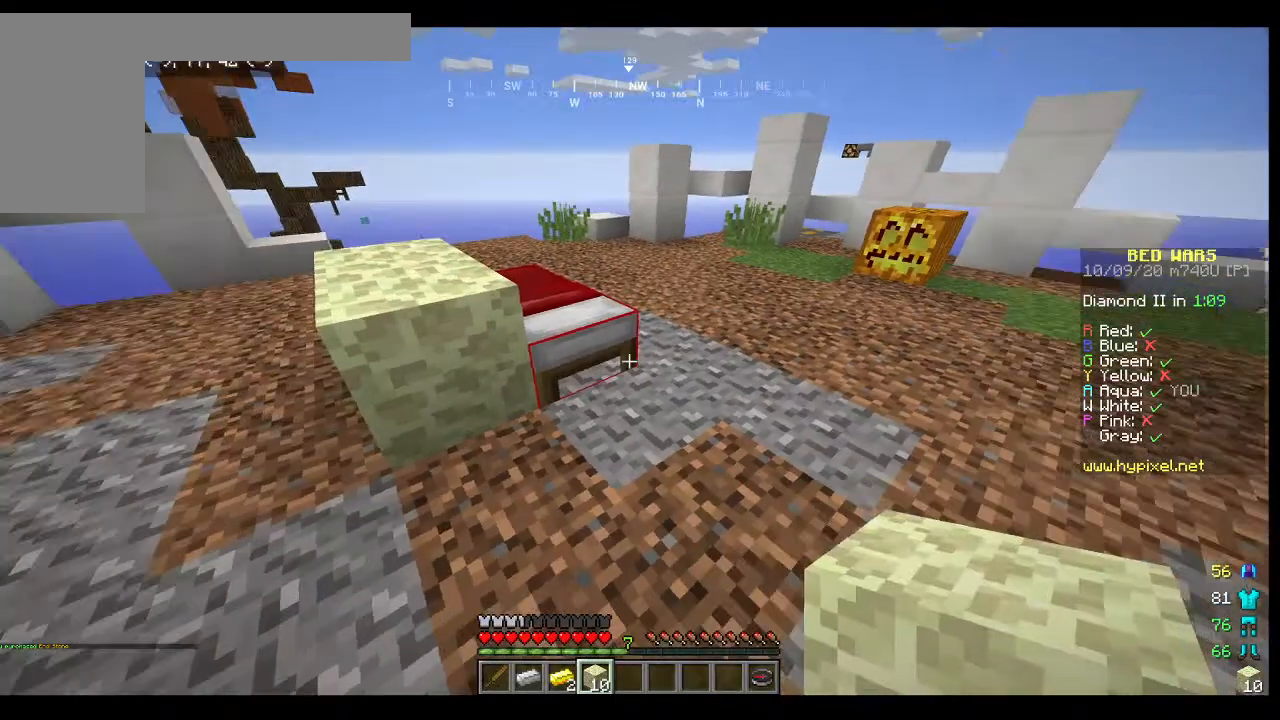
{"keys": [], "mouse": [], "events": []}
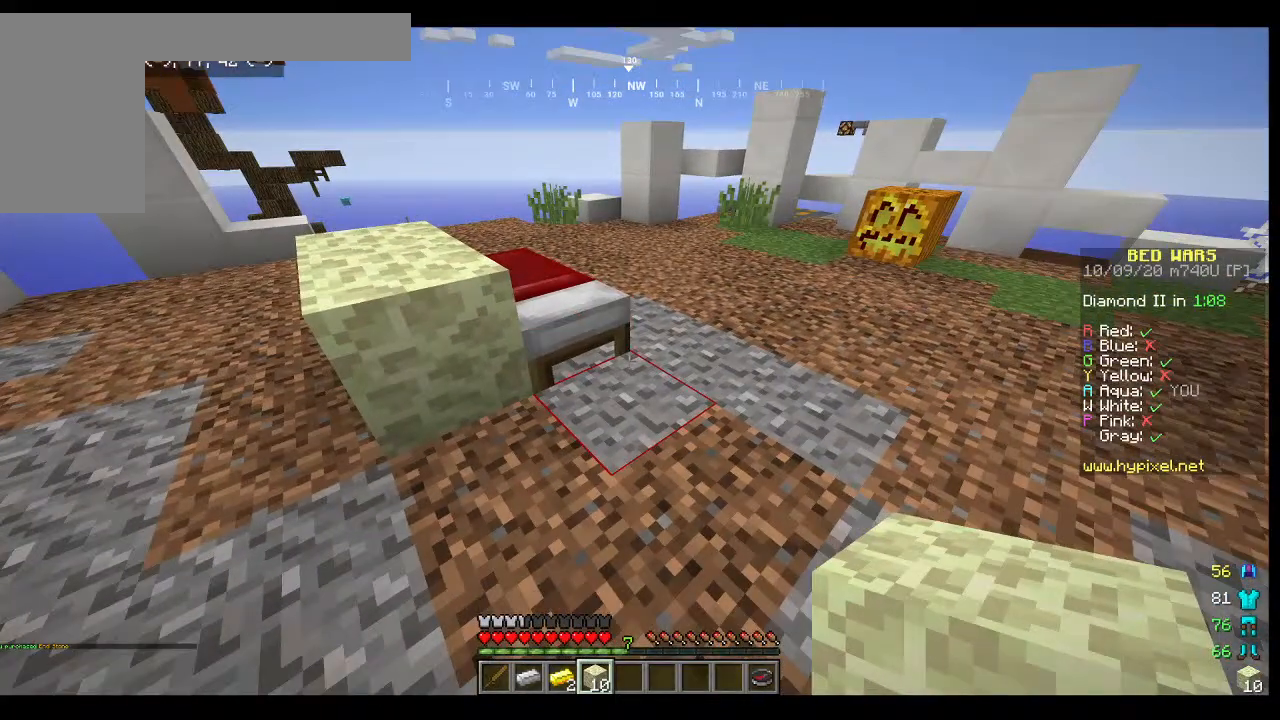
{"keys": [], "mouse": ["right"], "events": [[400, "mouse_right", "down"]]}
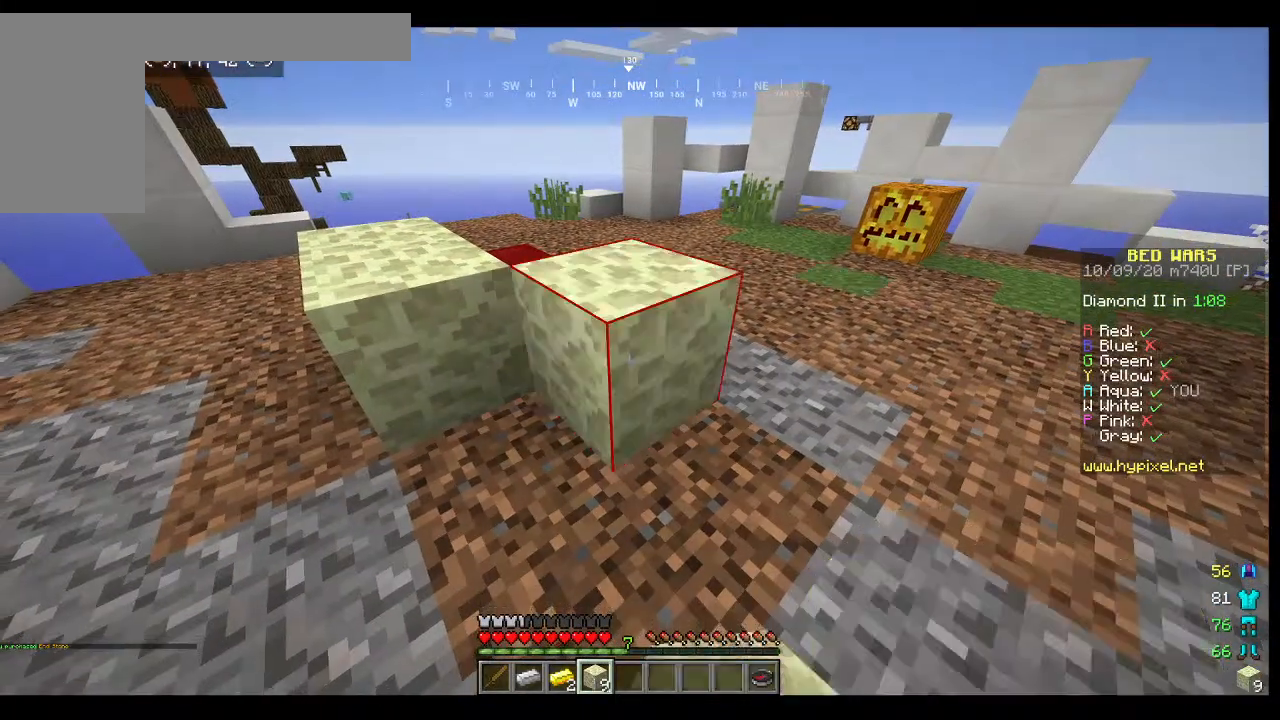
{"keys": [], "mouse": [], "events": [[33, "w", "down"], [100, "mouse_right", "up"], [367, "w", "up"]]}
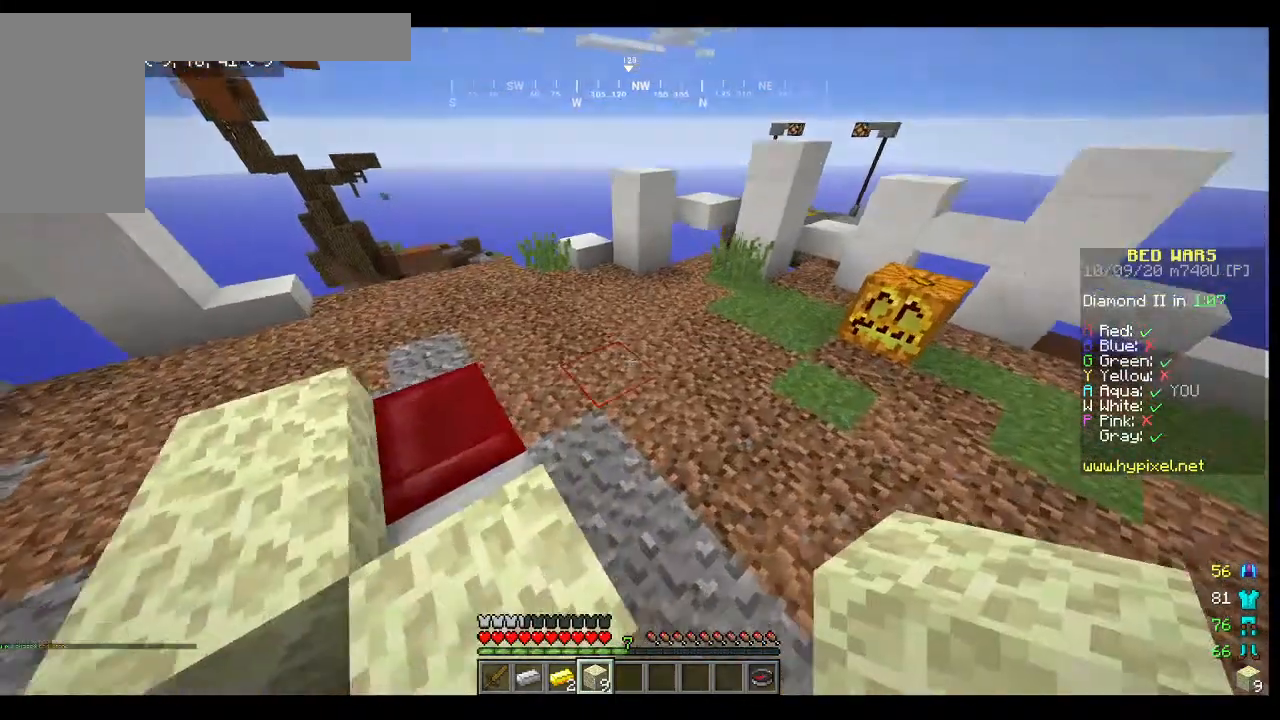
{"keys": [], "mouse": [], "events": []}
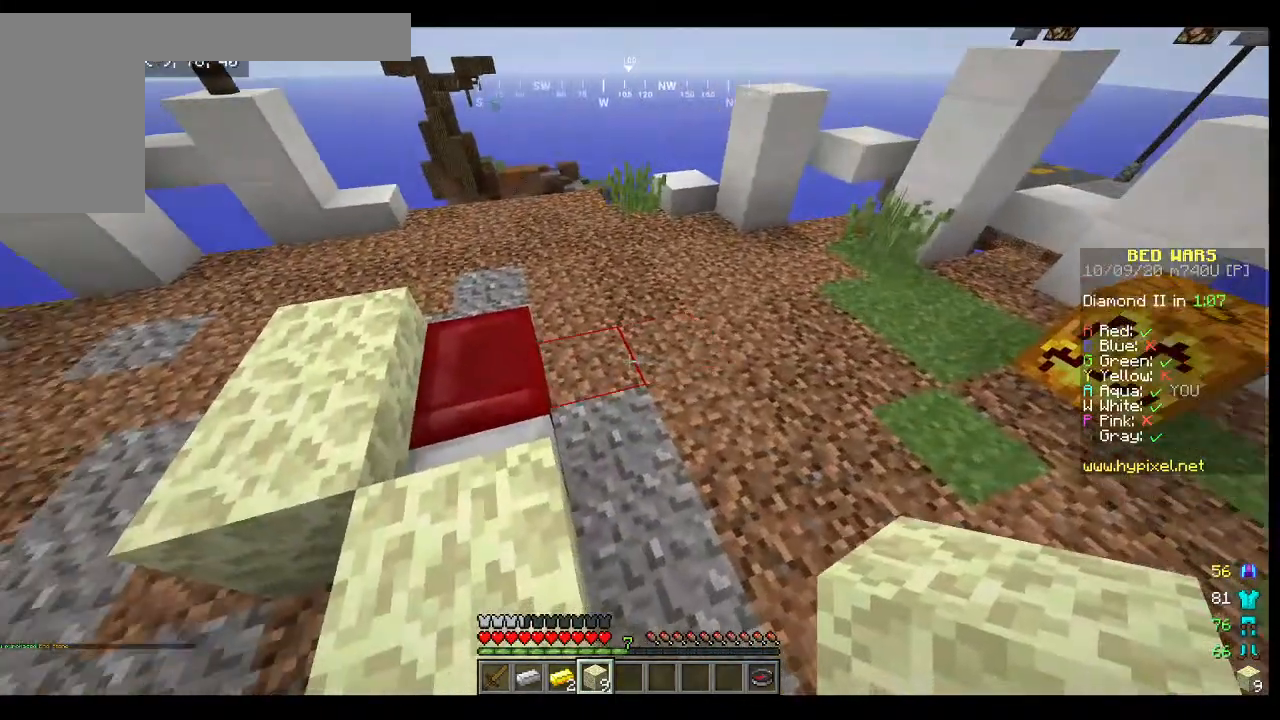
{"keys": [], "mouse": ["right"], "events": [[367, "mouse_right", "down"]]}
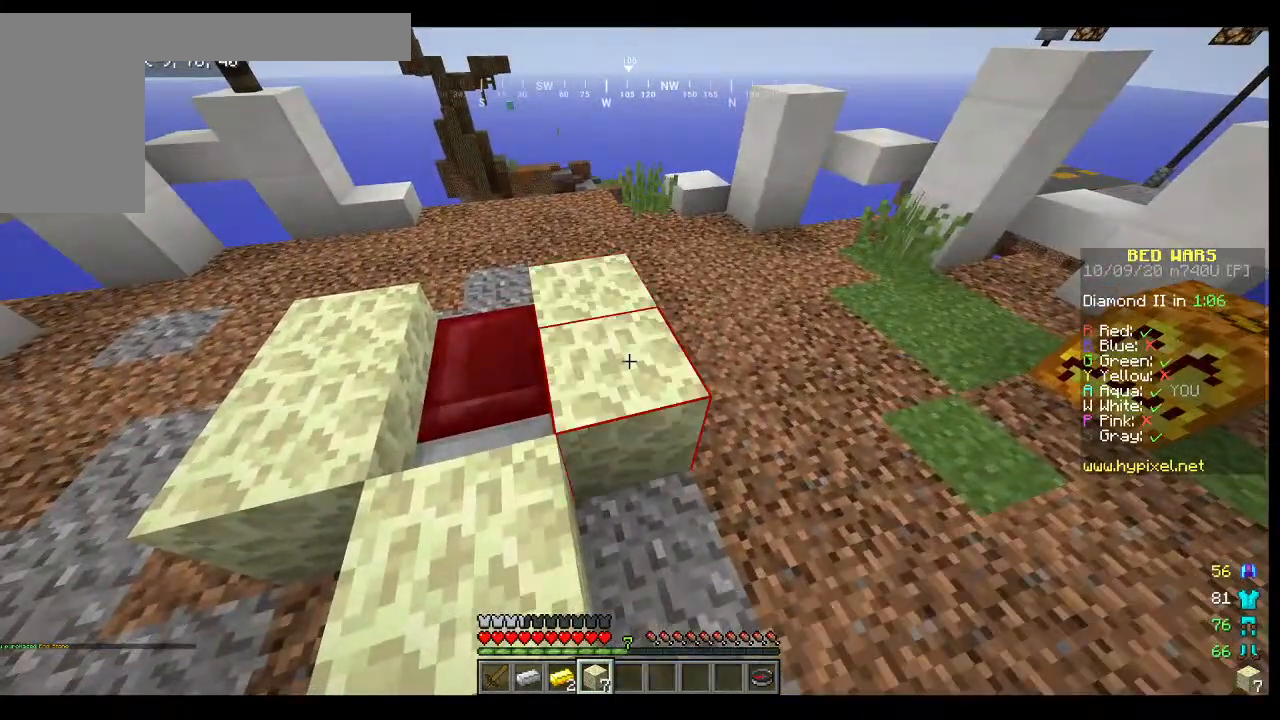
{"keys": ["a"], "mouse": [], "events": [[200, "mouse_right", "up"], [367, "a", "down"]]}
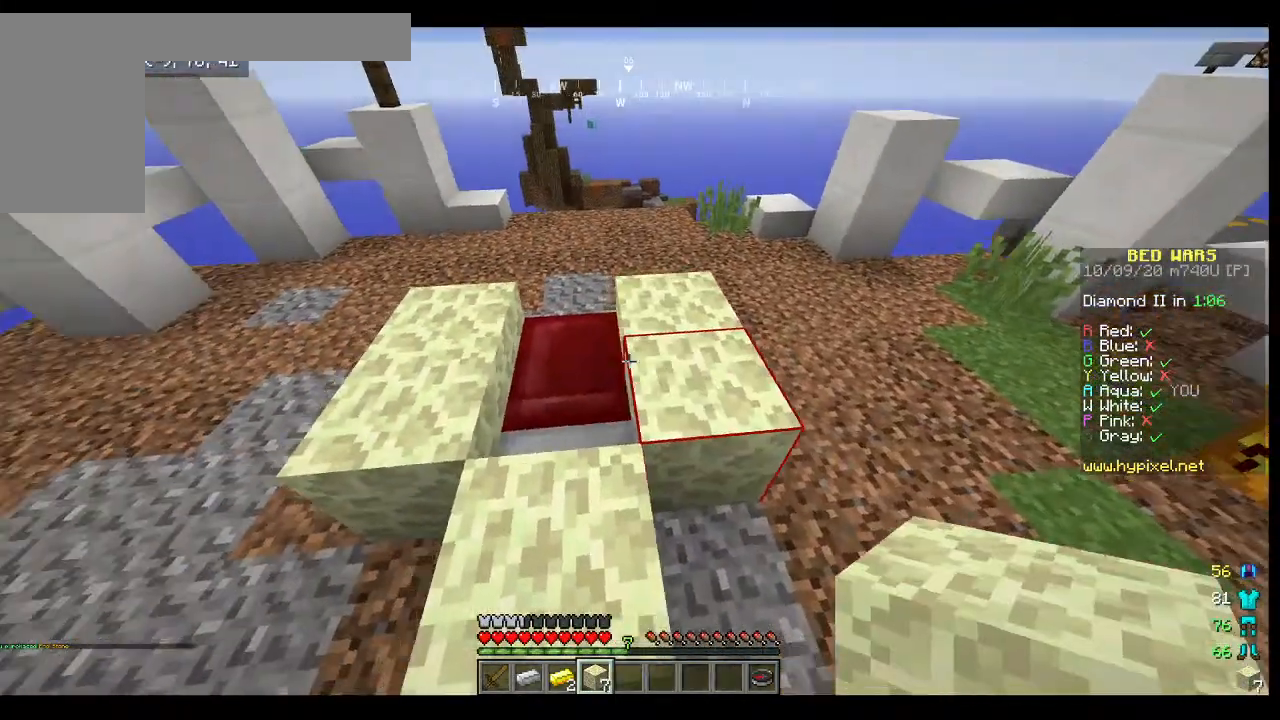
{"keys": [], "mouse": [], "events": [[33, "a", "up"], [233, "w", "down"], [433, "w", "up"]]}
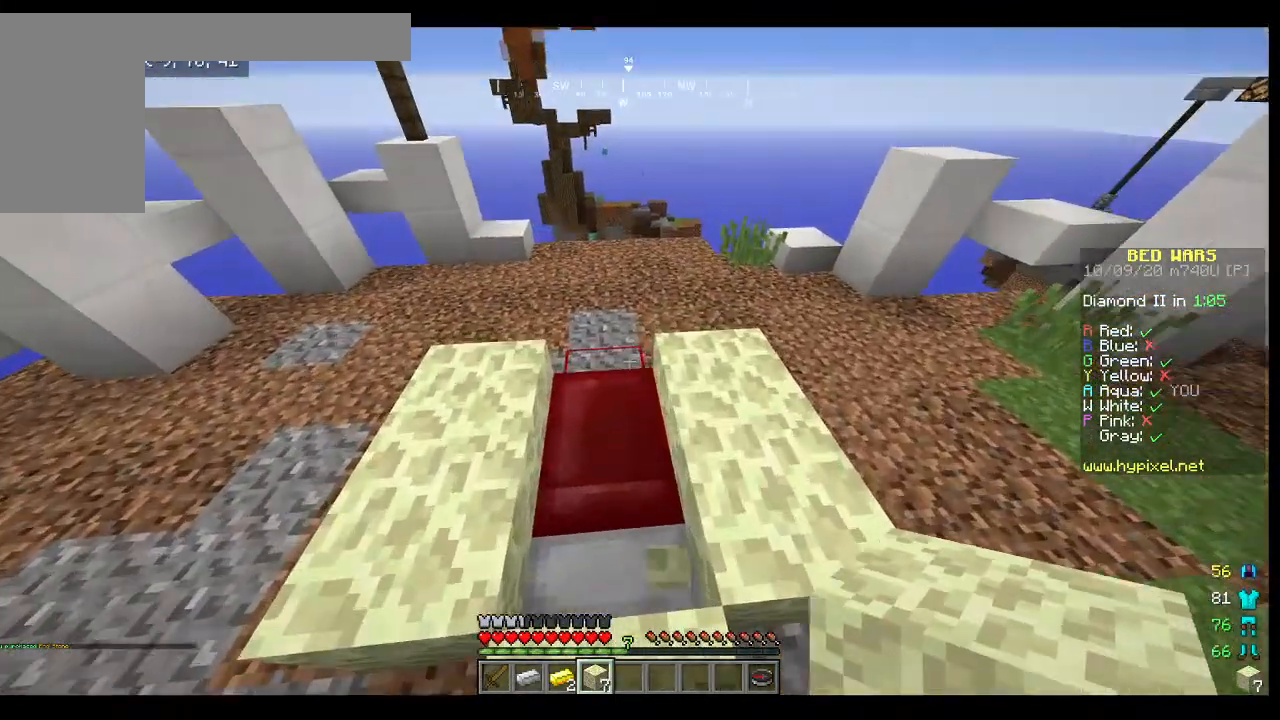
{"keys": [], "mouse": ["right"], "events": [[467, "mouse_right", "down"]]}